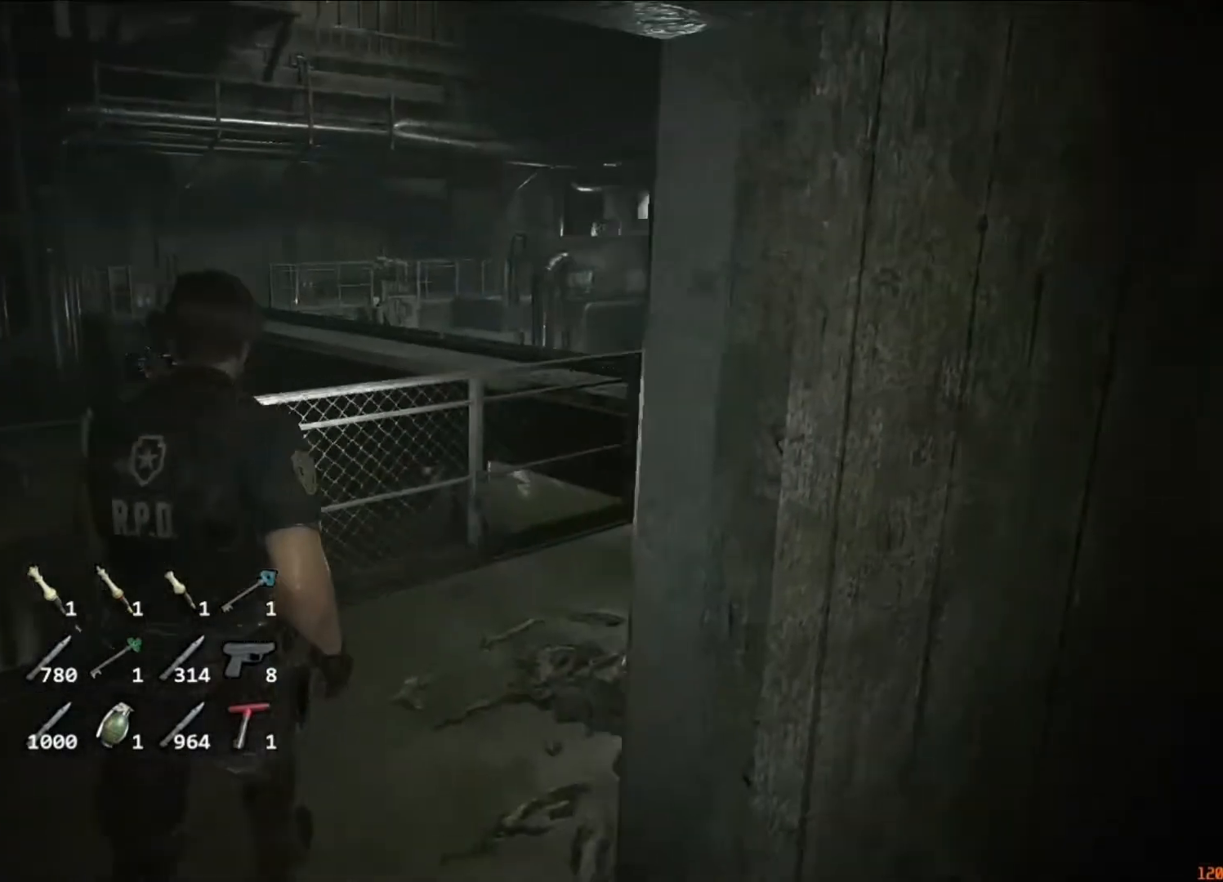
Gameplay with keyboard and mouse; each line is a JSON object with the keys and mouse buttons held at the frame after it. "events" lists presses ("down") and releases ("up") of "1", "2", "3", "4", "5", "a", "alt", "c", "caps_lock", "ctrl", "d", "e", "f", "g", "q", "r", "s", "shift", "space", "t", "tab", "v", "w", "x", "z", "mouse_left", "mouse_wheel" and "mouse_right" between this image and that frame as [ms after this image, input, new state], when the widget could be followed in between. "mouse_left", "mouse_wheel", "mouse_right" = the "left", "wheel", "right" buttons of the "mouse" list. No other keys are recorded. "wheel" means that the mouse wheel is clicked or scrolled. Not read: mouse_move.
{"keys": ["shift", "w"], "mouse": [], "events": [[183, "d", "up"]]}
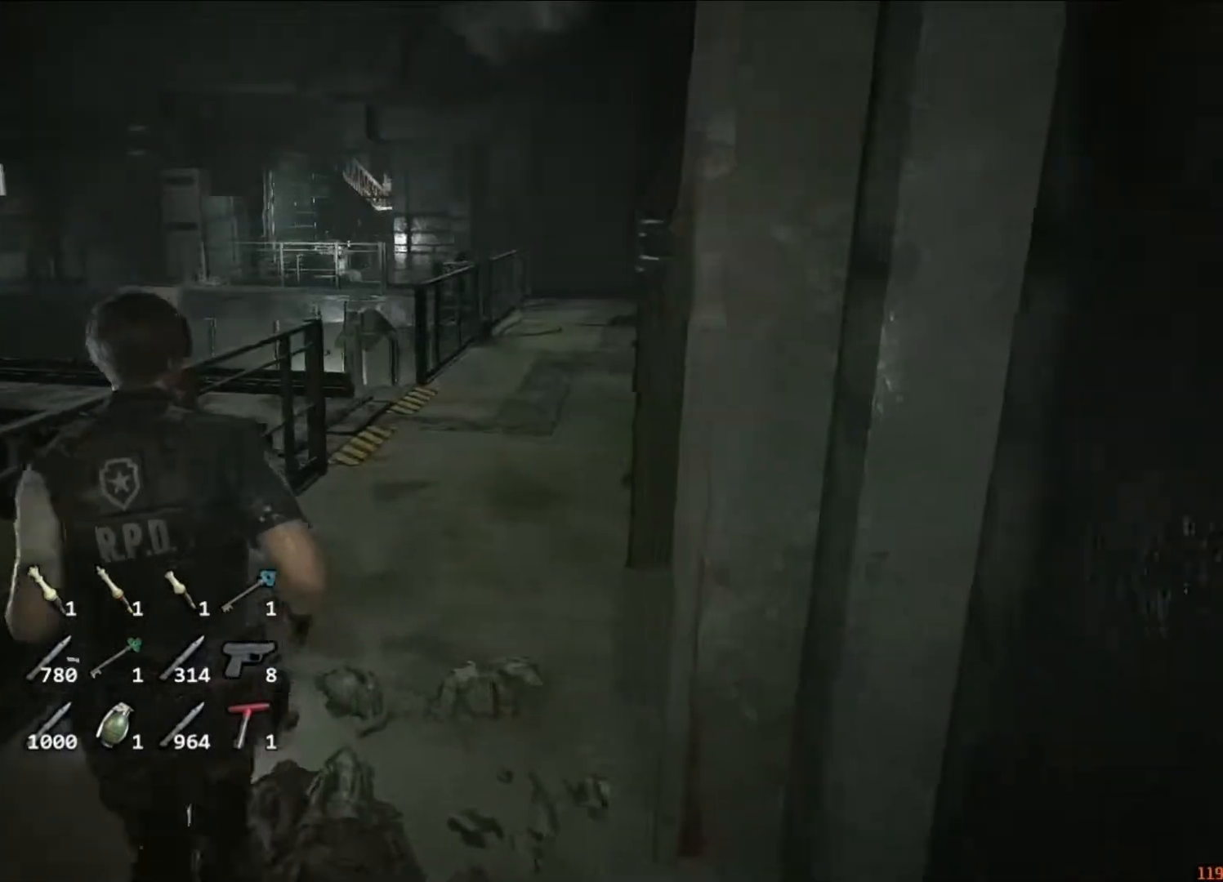
{"keys": ["shift", "w"], "mouse": [], "events": []}
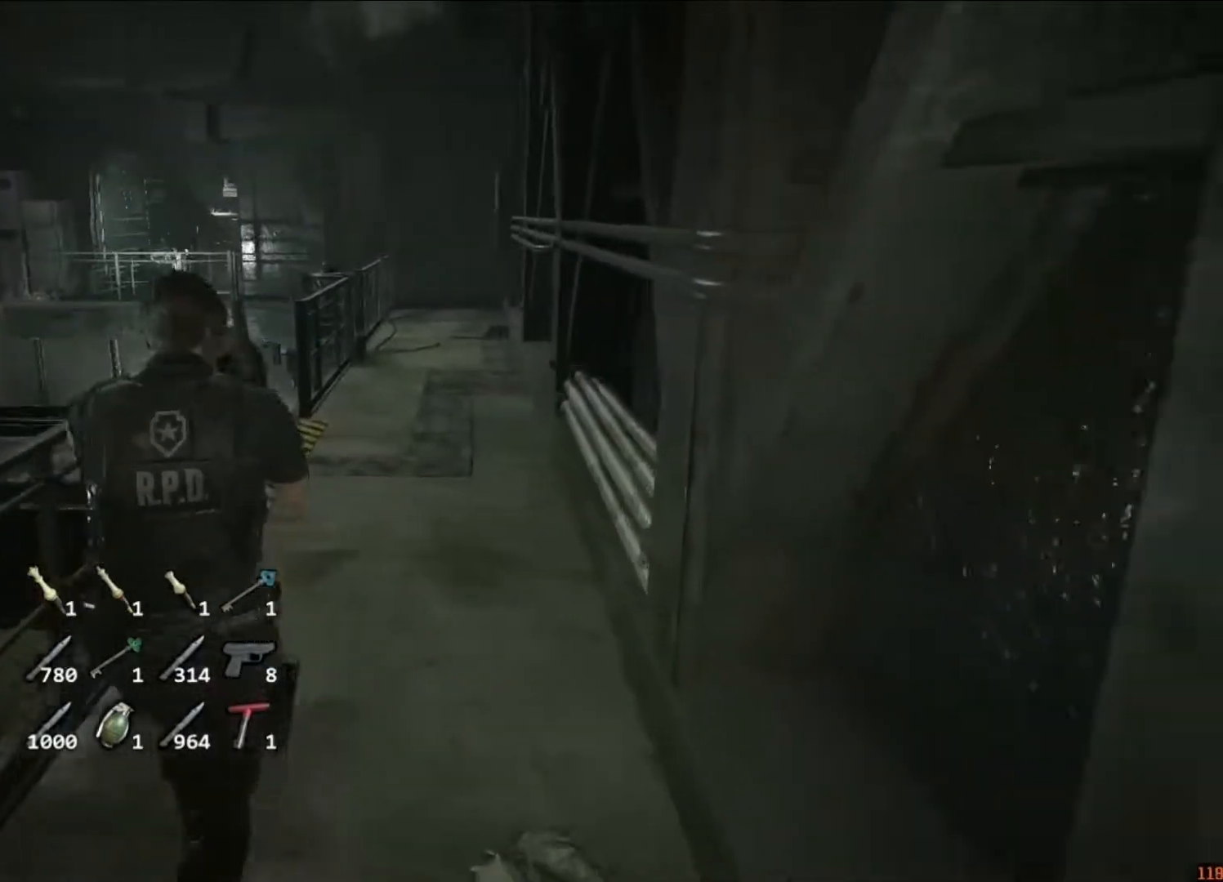
{"keys": ["shift", "w"], "mouse": [], "events": []}
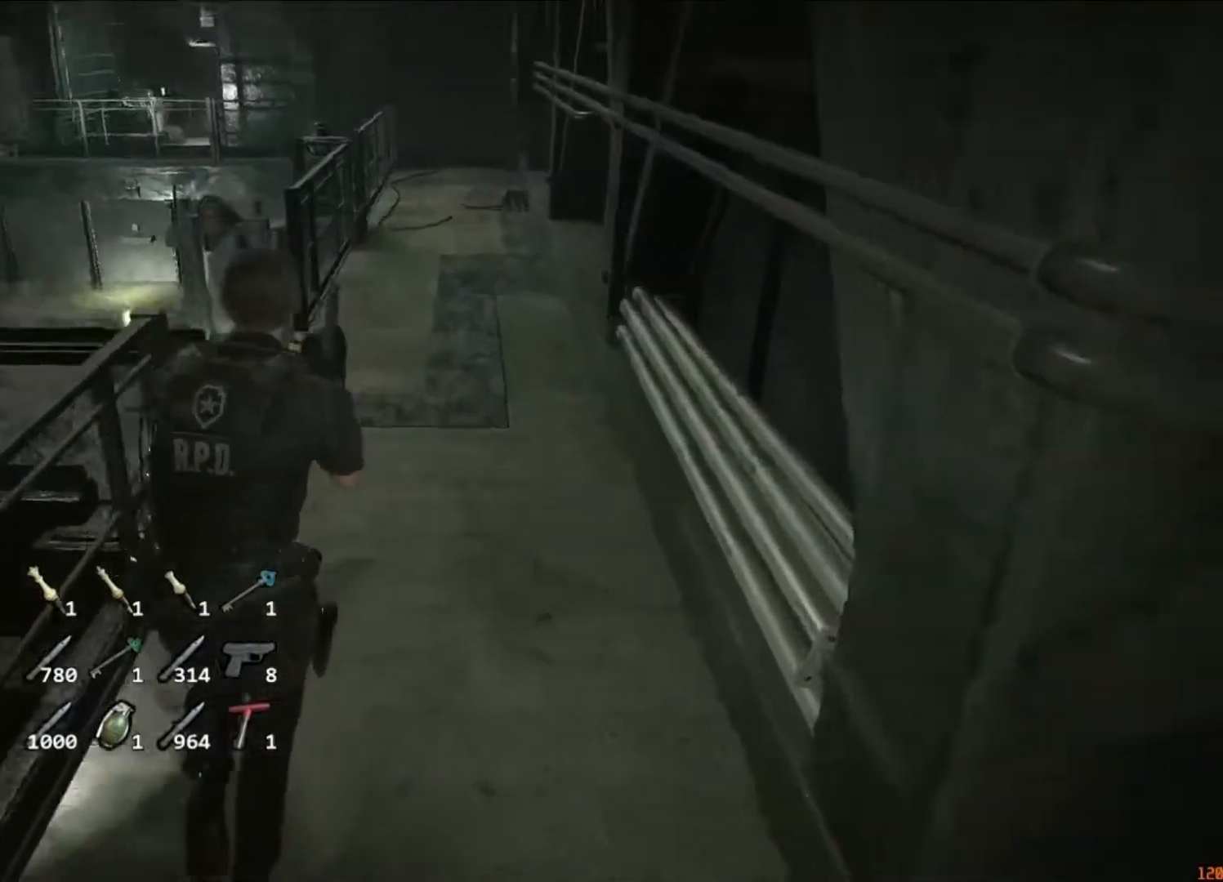
{"keys": ["shift", "w"], "mouse": [], "events": []}
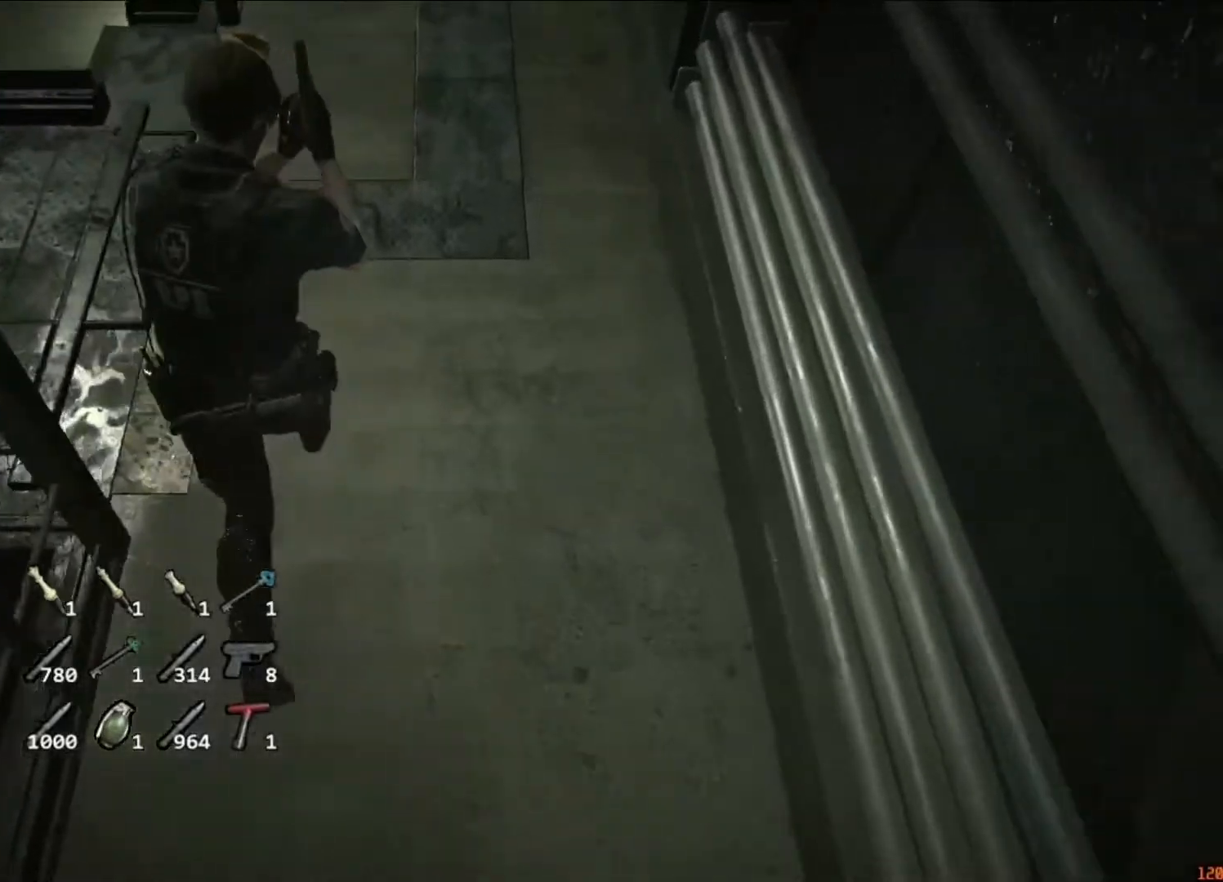
{"keys": ["a", "shift", "w"], "mouse": [], "events": [[250, "a", "down"], [283, "mouse_right", "down"], [283, "w", "up"], [350, "mouse_right", "up"], [450, "w", "down"]]}
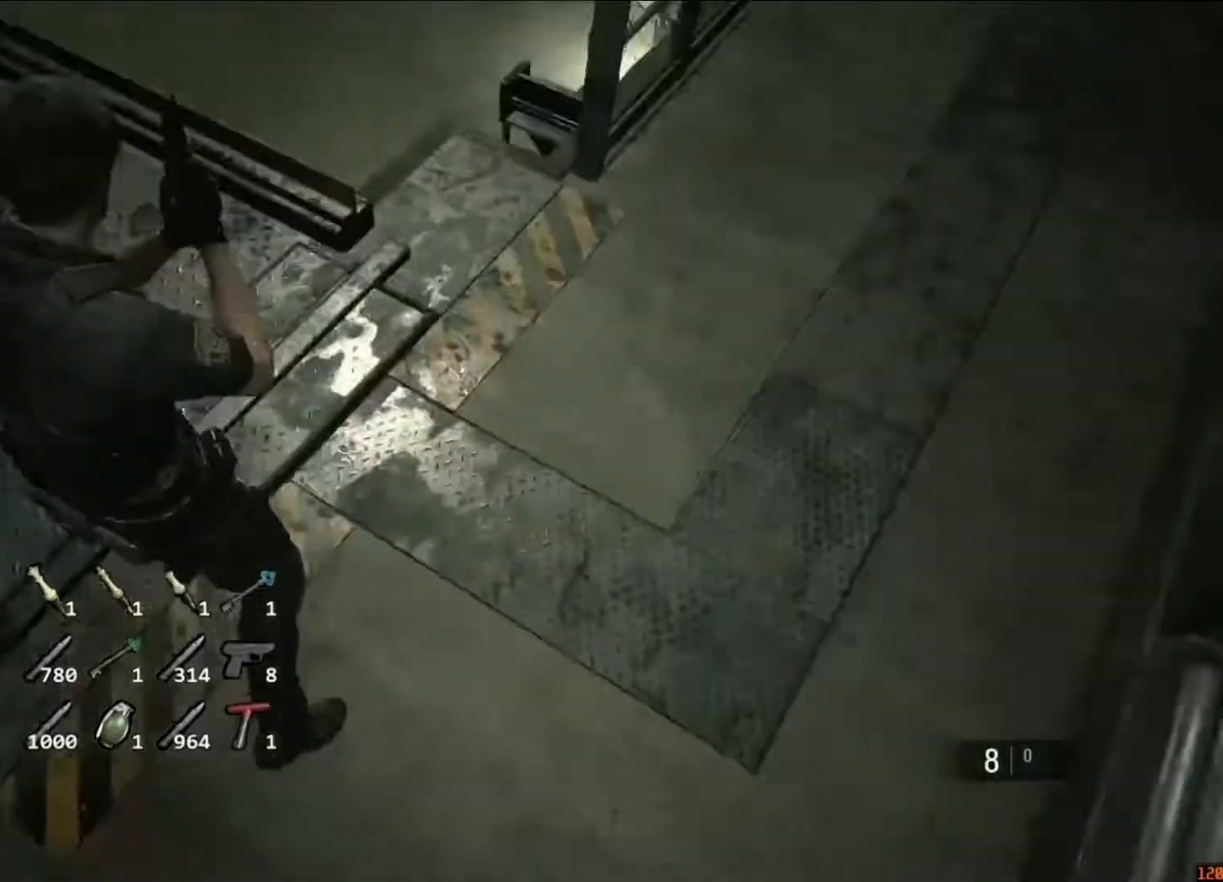
{"keys": ["shift", "w"], "mouse": [], "events": [[17, "a", "up"]]}
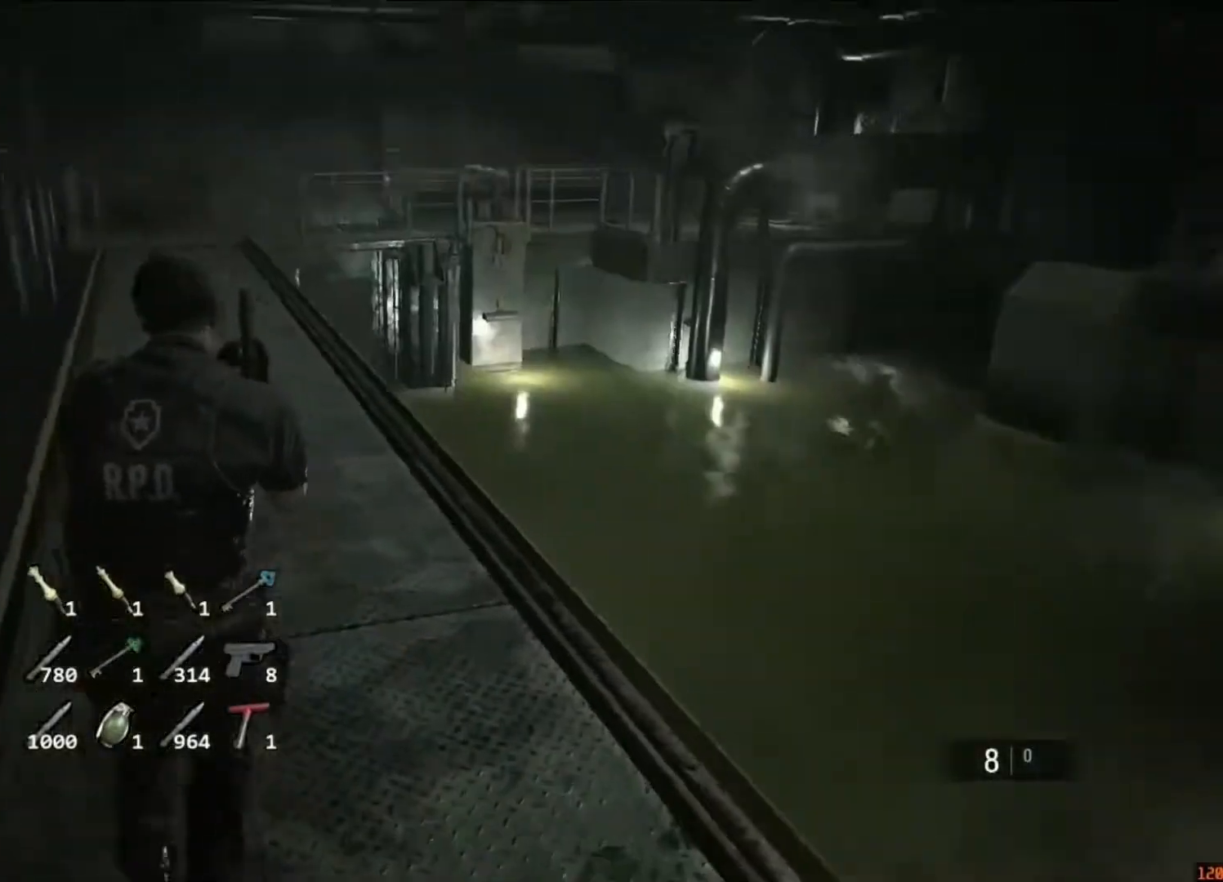
{"keys": ["shift", "w"], "mouse": [], "events": []}
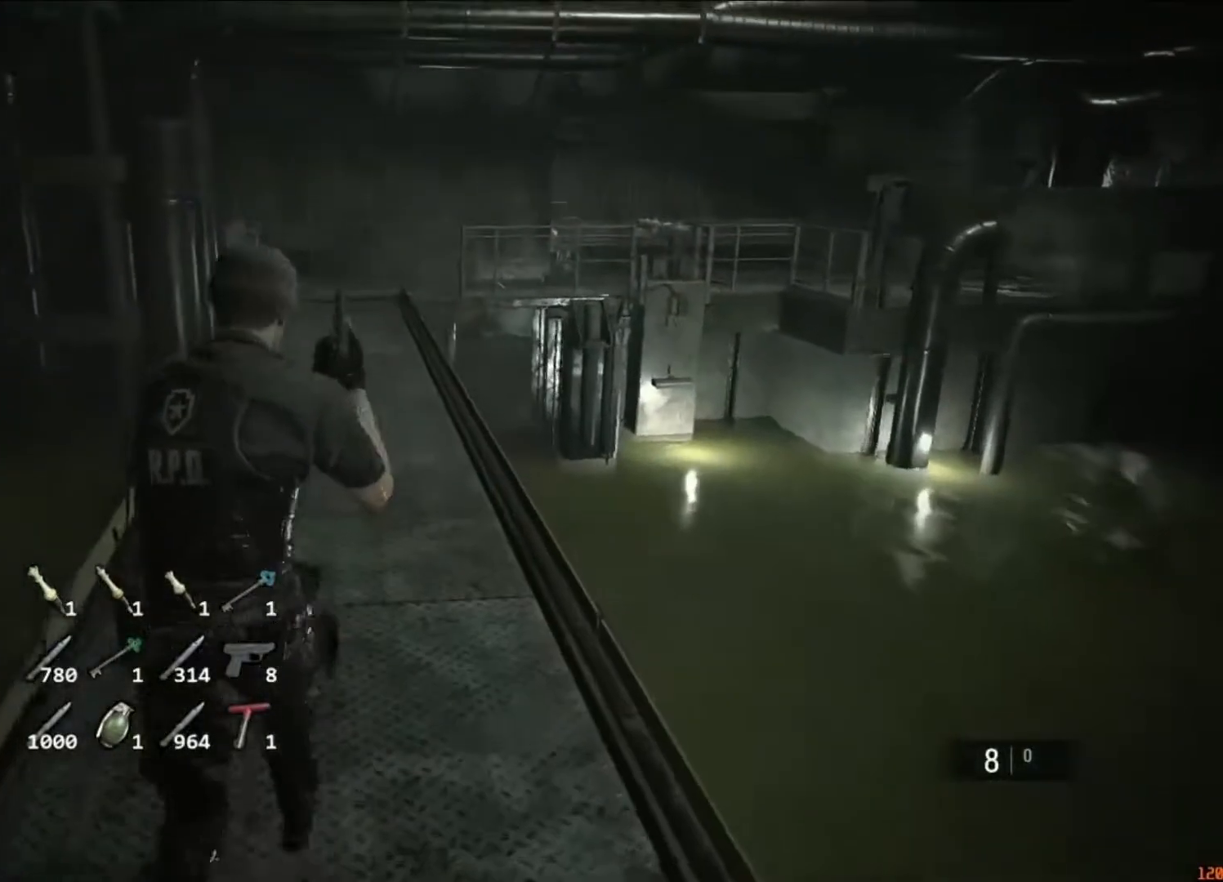
{"keys": ["shift", "w"], "mouse": [], "events": []}
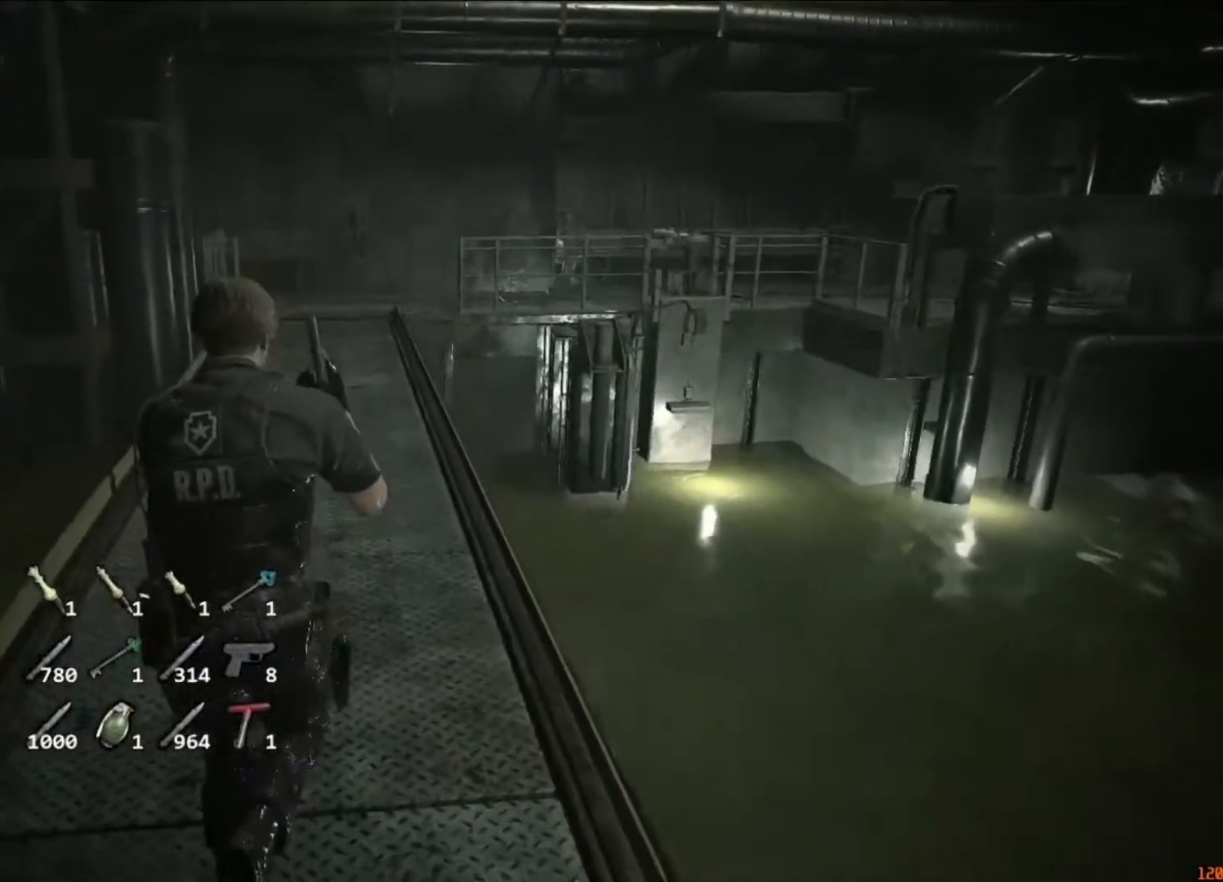
{"keys": ["shift", "w"], "mouse": [], "events": []}
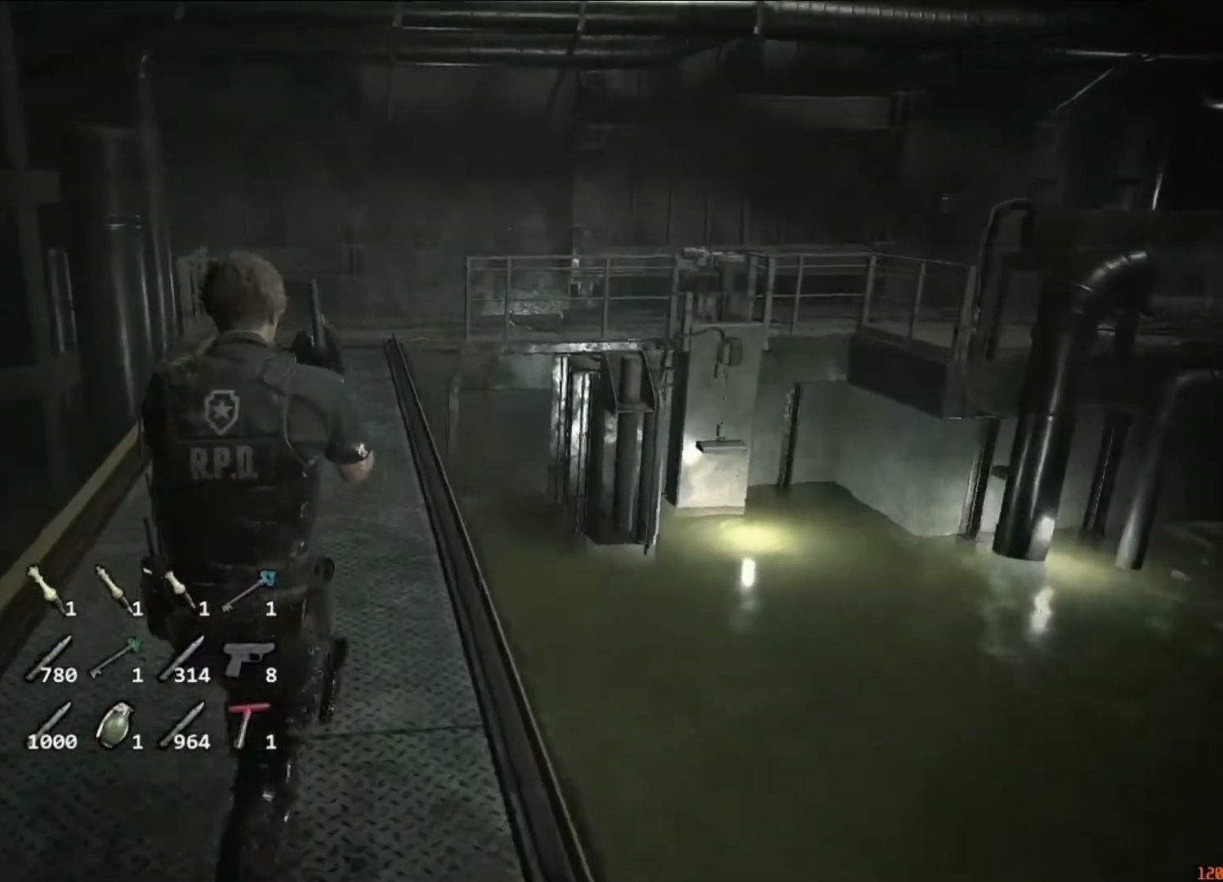
{"keys": ["shift", "w"], "mouse": [], "events": []}
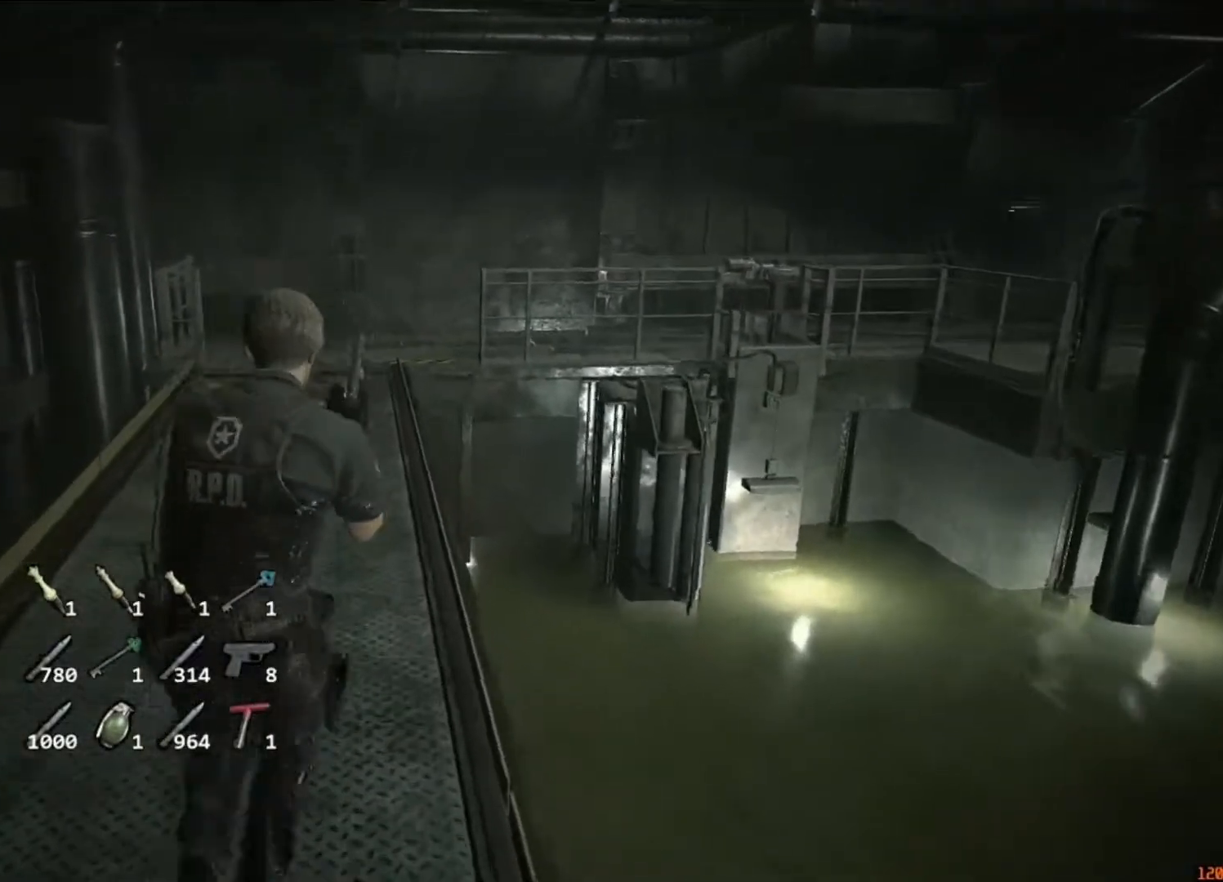
{"keys": ["shift", "w"], "mouse": [], "events": []}
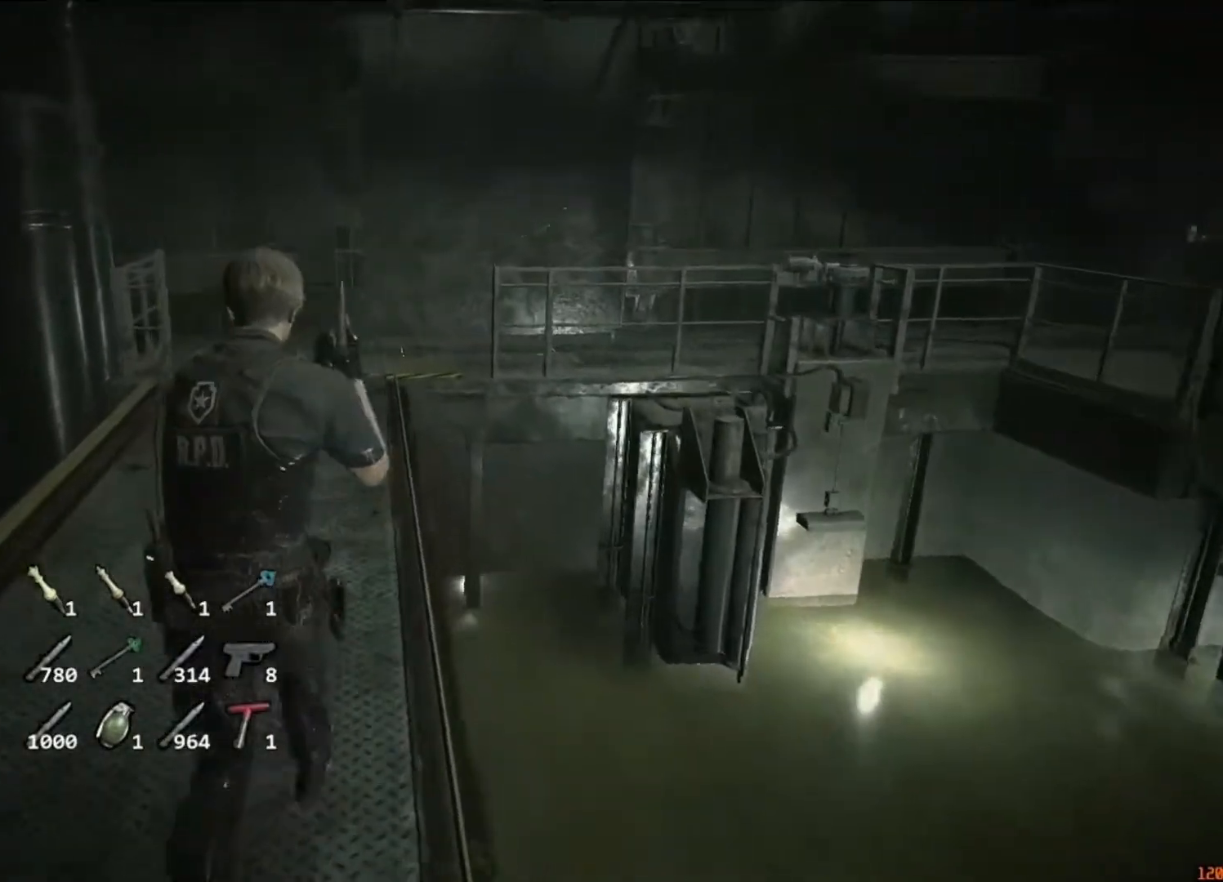
{"keys": ["shift", "w"], "mouse": [], "events": []}
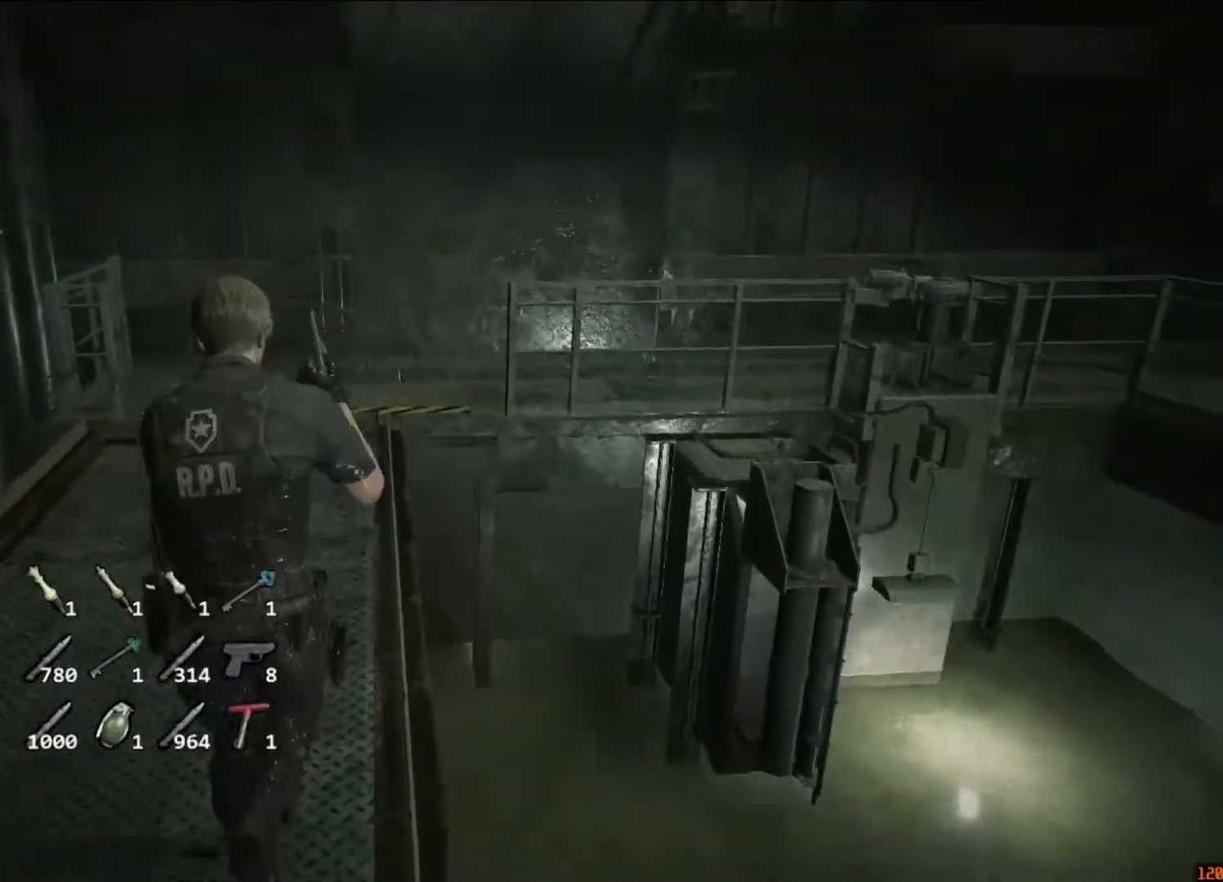
{"keys": ["shift", "w"], "mouse": [], "events": []}
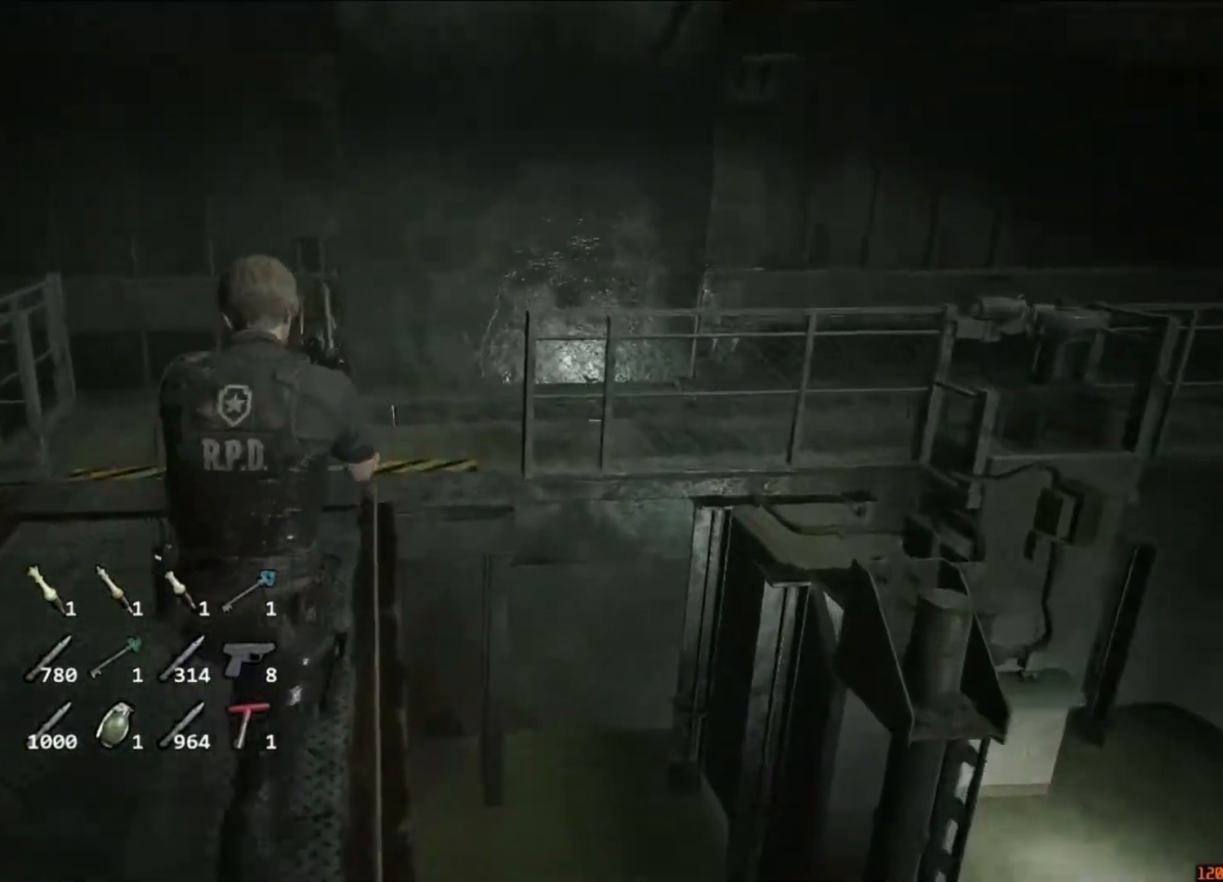
{"keys": ["shift", "w"], "mouse": [], "events": []}
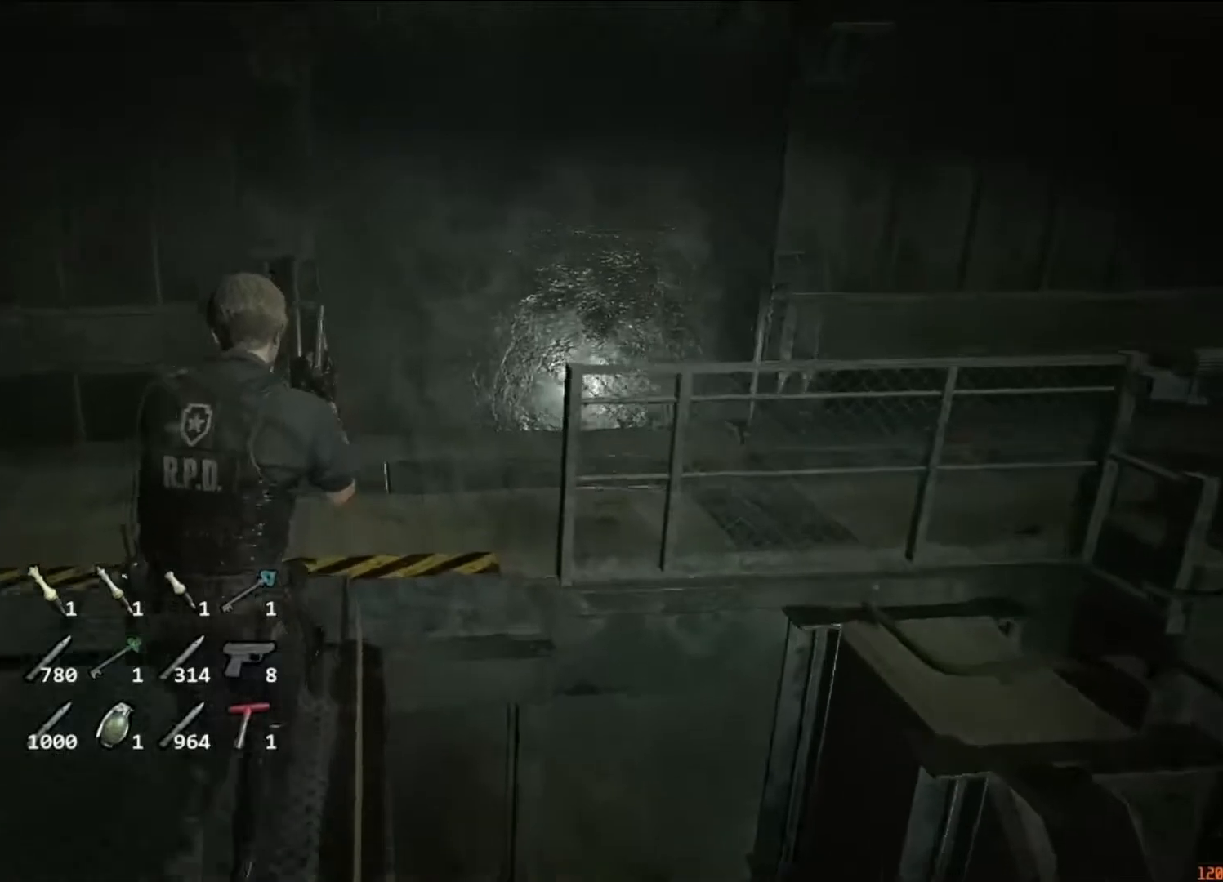
{"keys": ["shift", "w"], "mouse": [], "events": []}
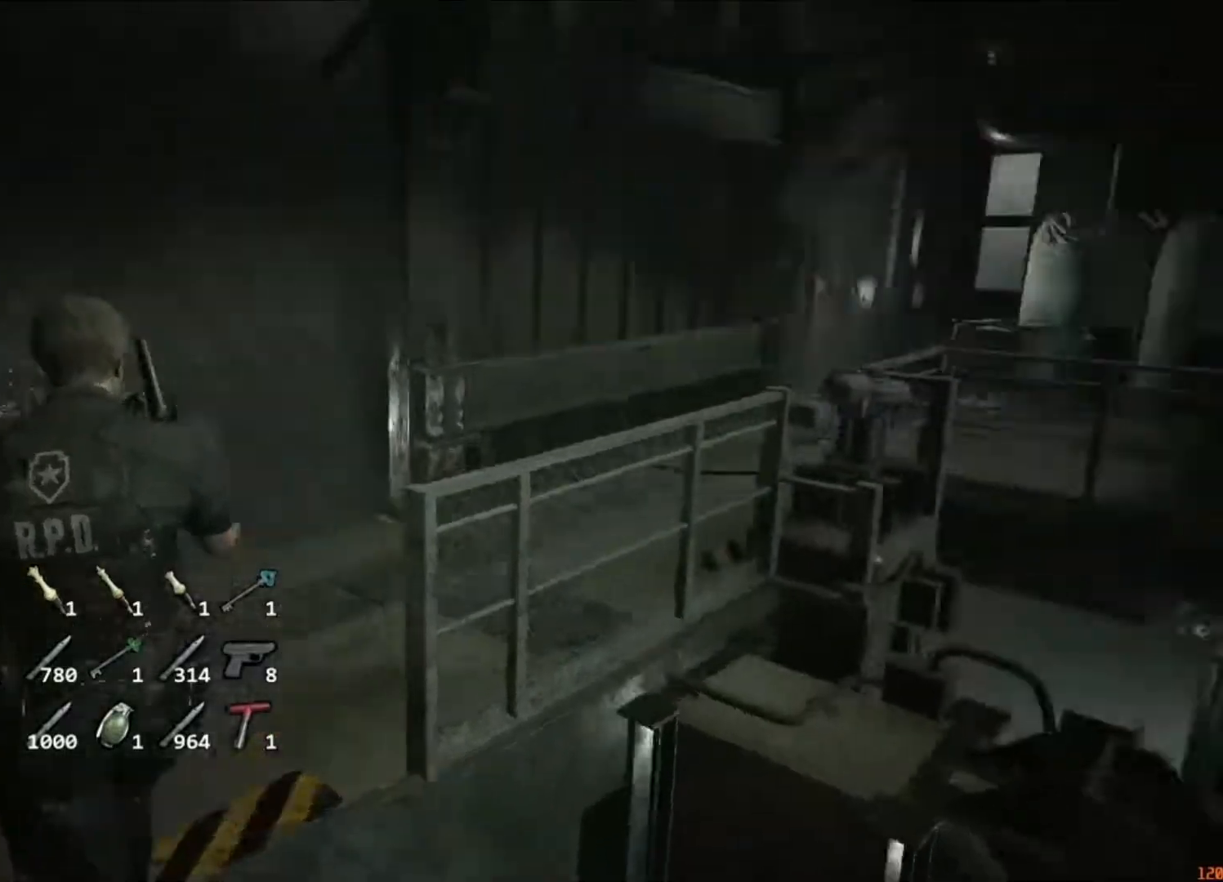
{"keys": ["shift", "w"], "mouse": [], "events": []}
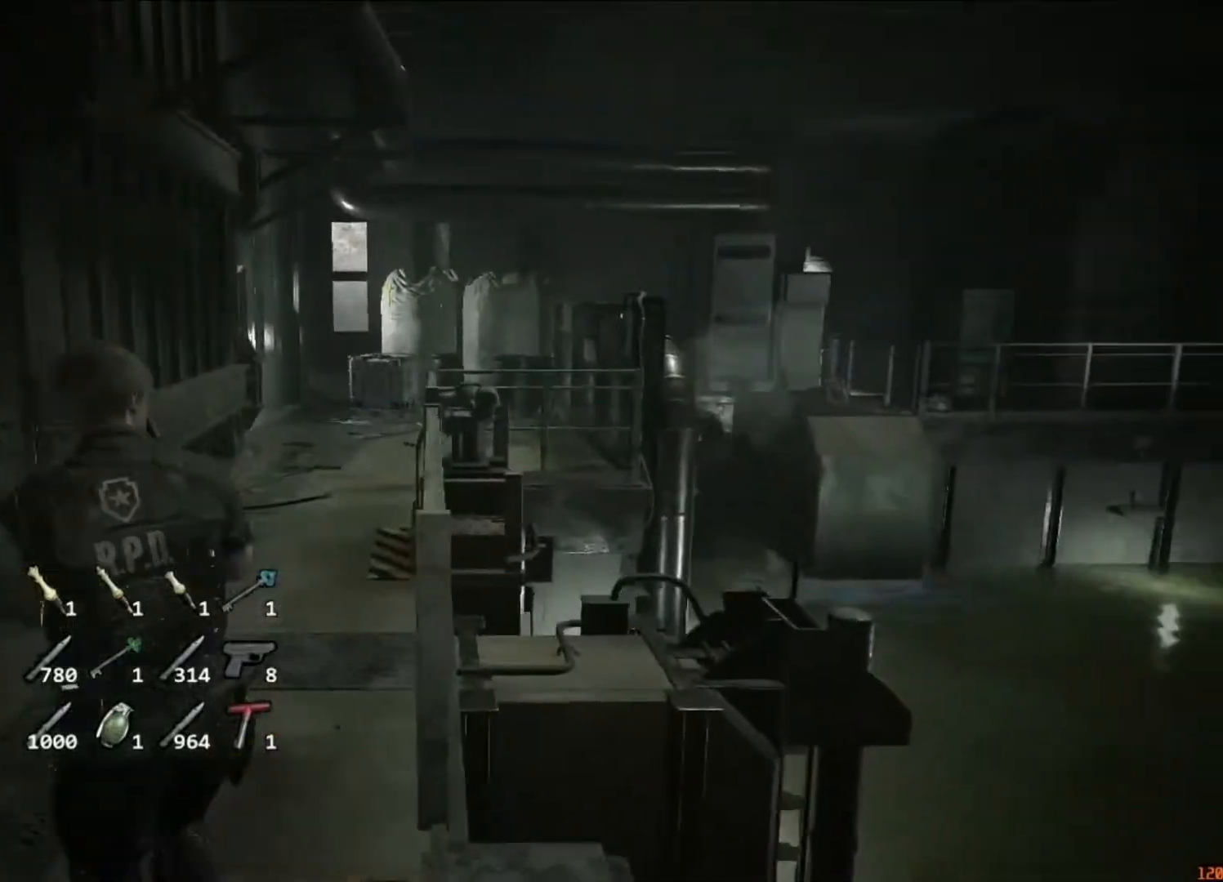
{"keys": ["shift", "w"], "mouse": [], "events": []}
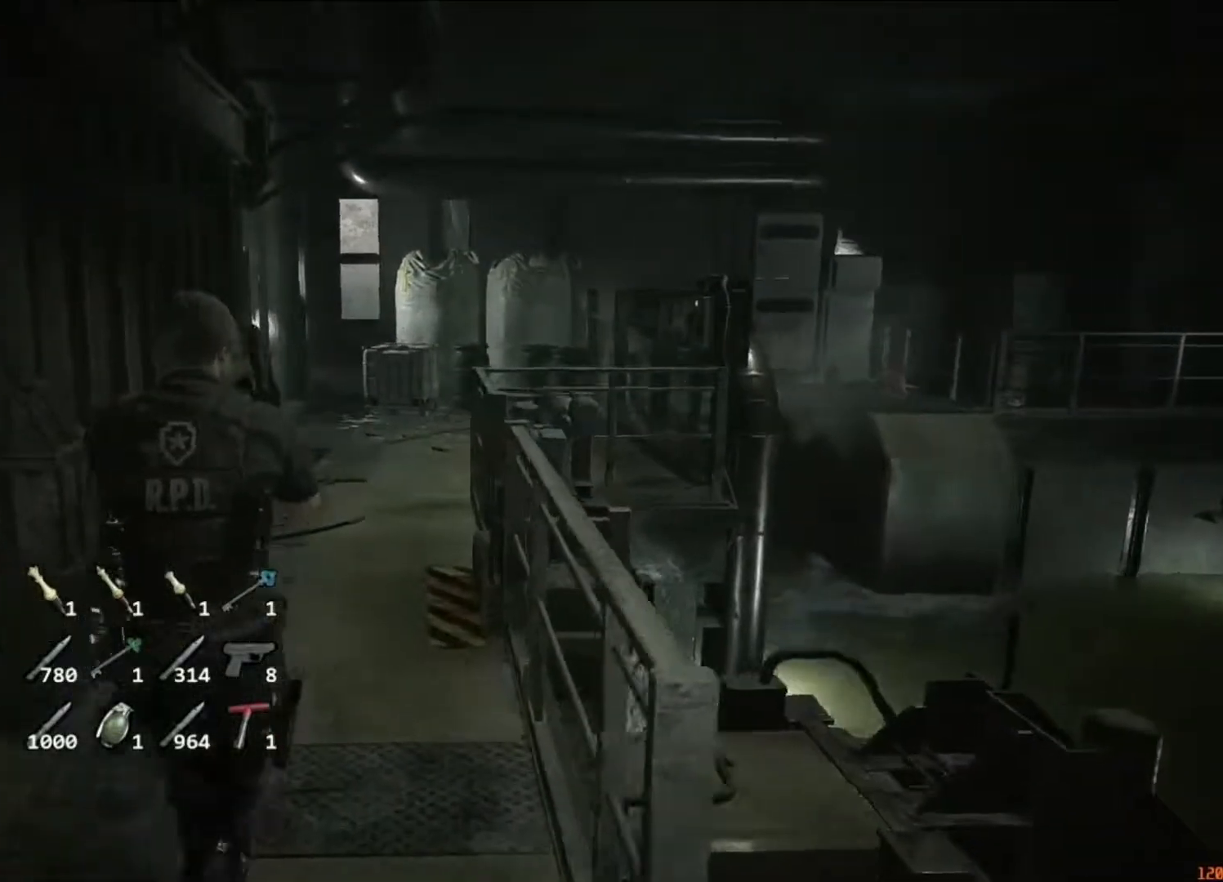
{"keys": ["shift", "w"], "mouse": [], "events": []}
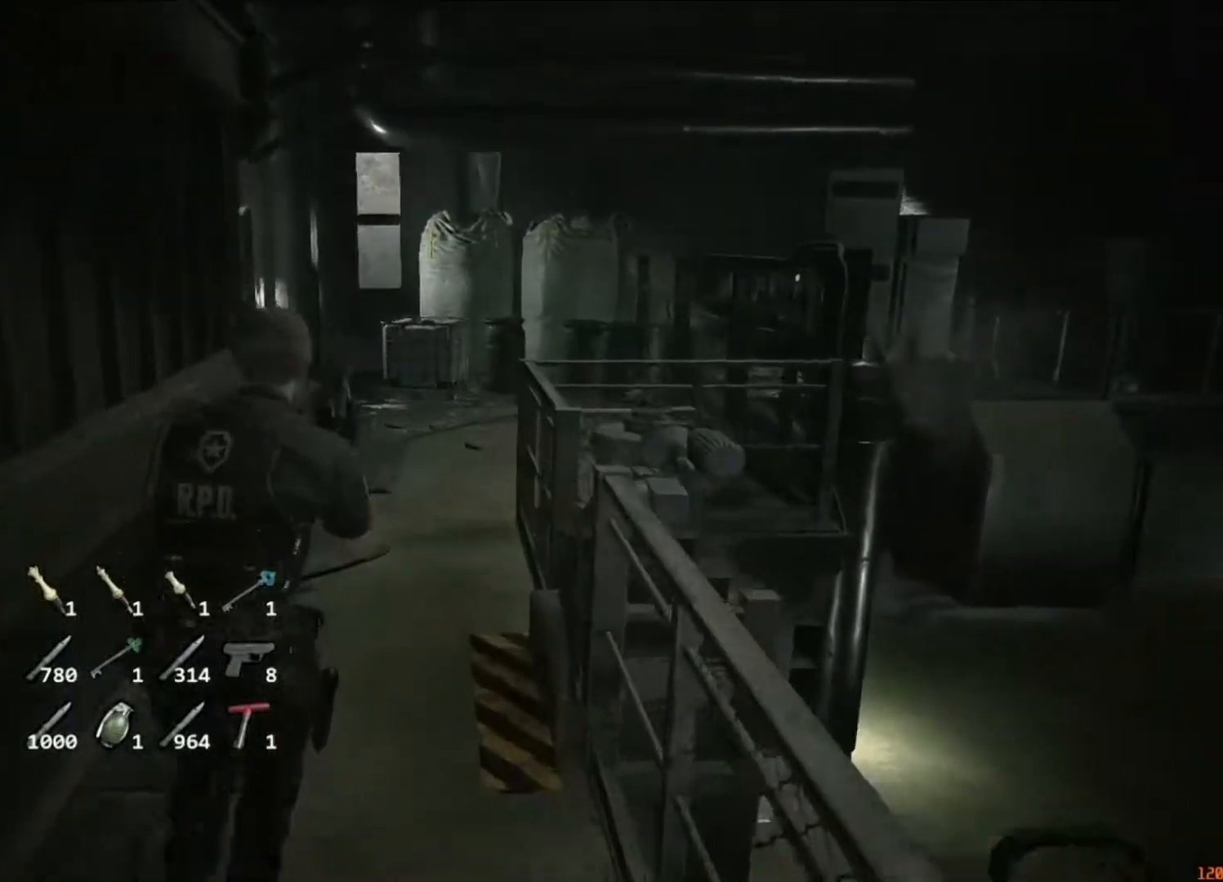
{"keys": ["shift", "w"], "mouse": [], "events": []}
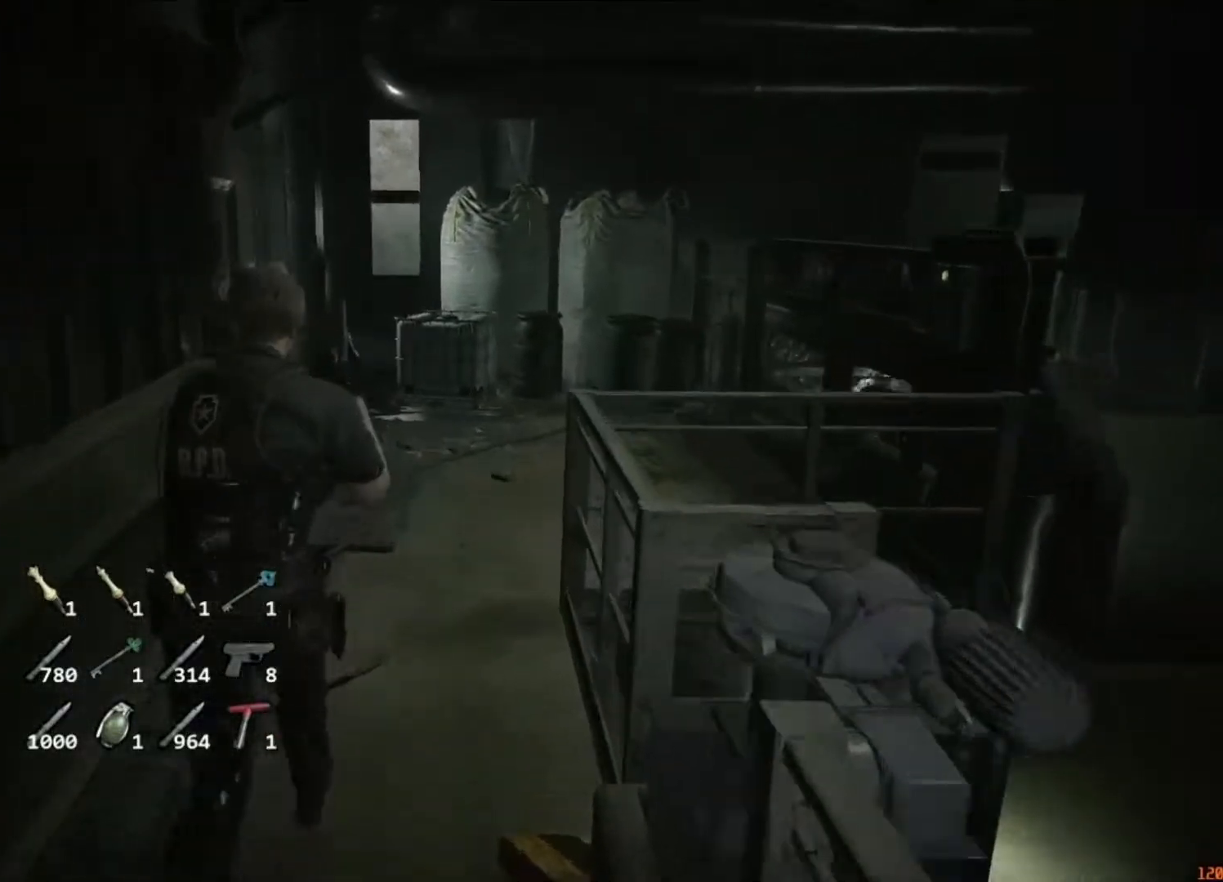
{"keys": ["shift", "w"], "mouse": [], "events": []}
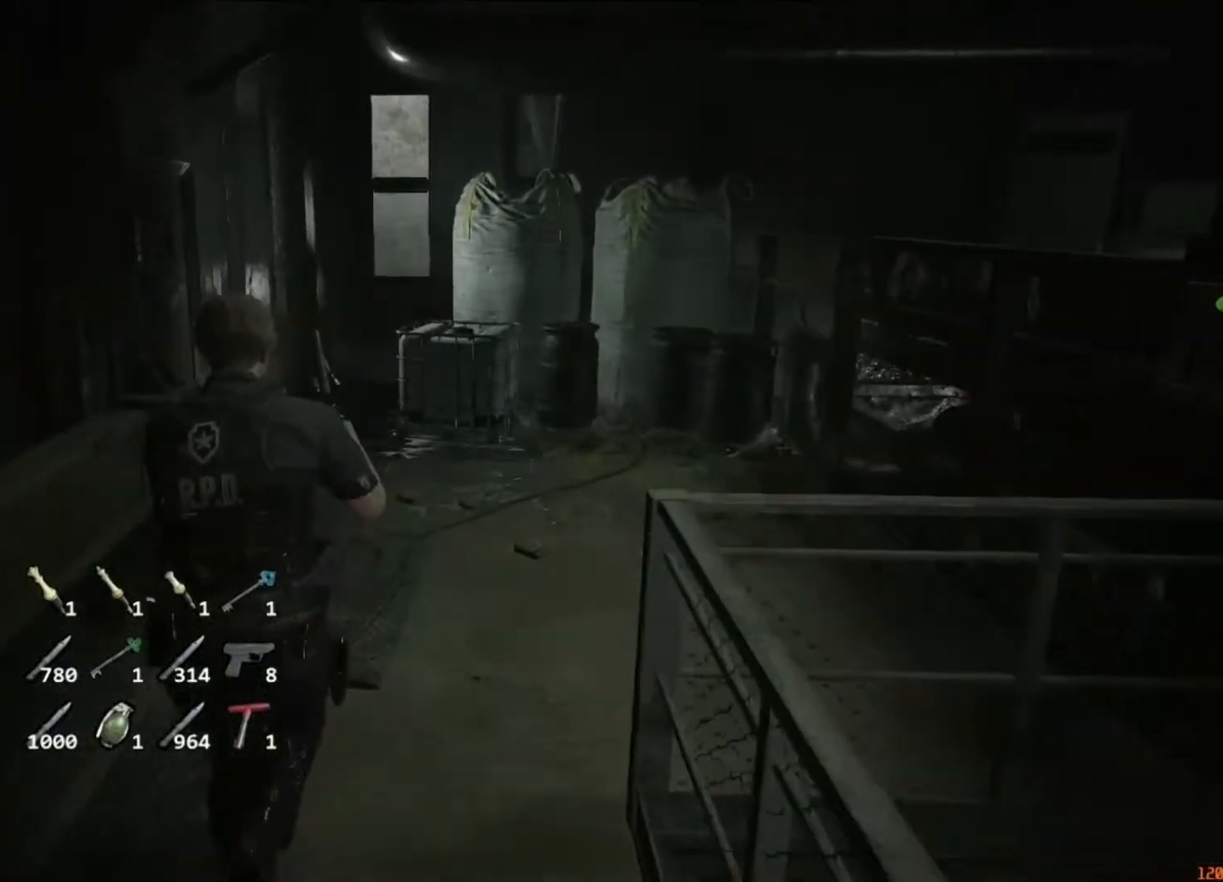
{"keys": ["shift", "w"], "mouse": [], "events": []}
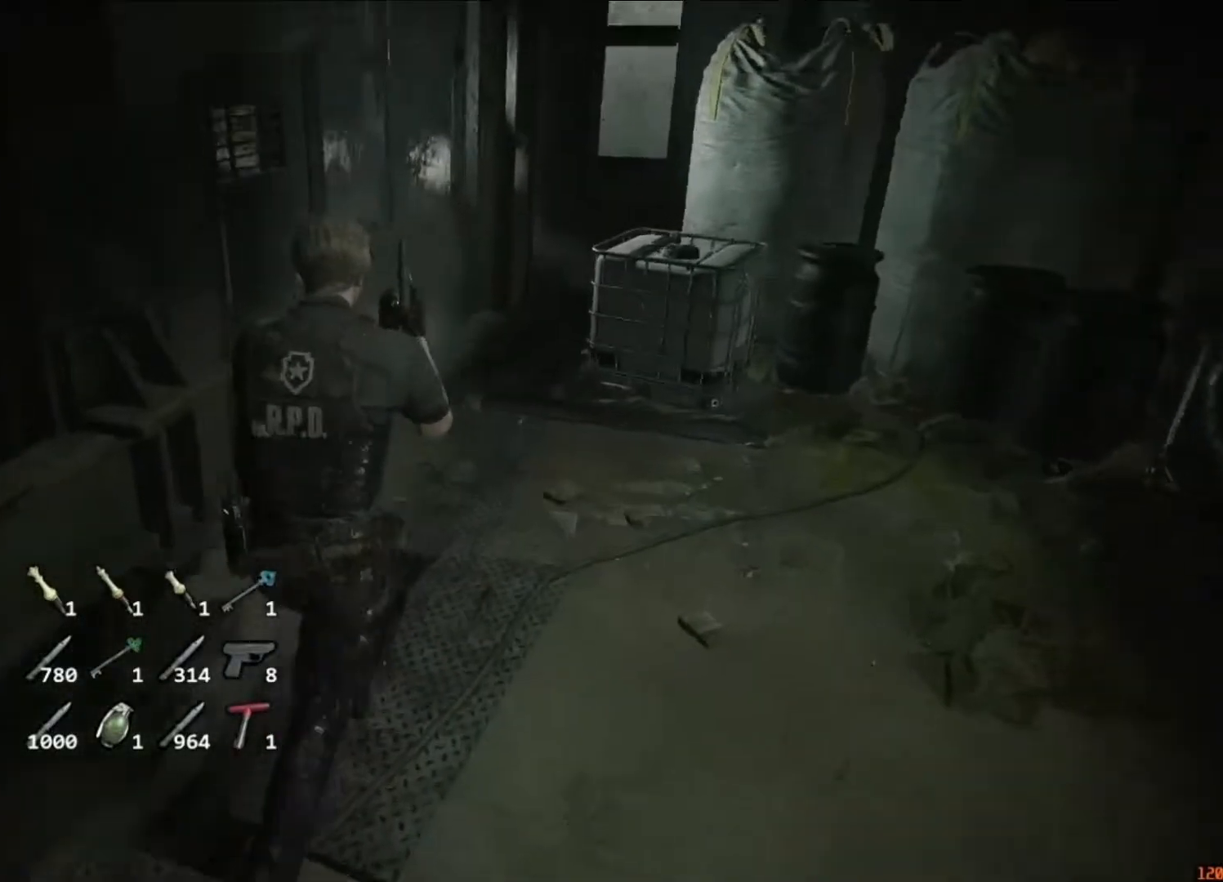
{"keys": ["shift", "w"], "mouse": ["left"], "events": [[317, "mouse_left", "down"], [383, "mouse_left", "up"], [483, "mouse_left", "down"]]}
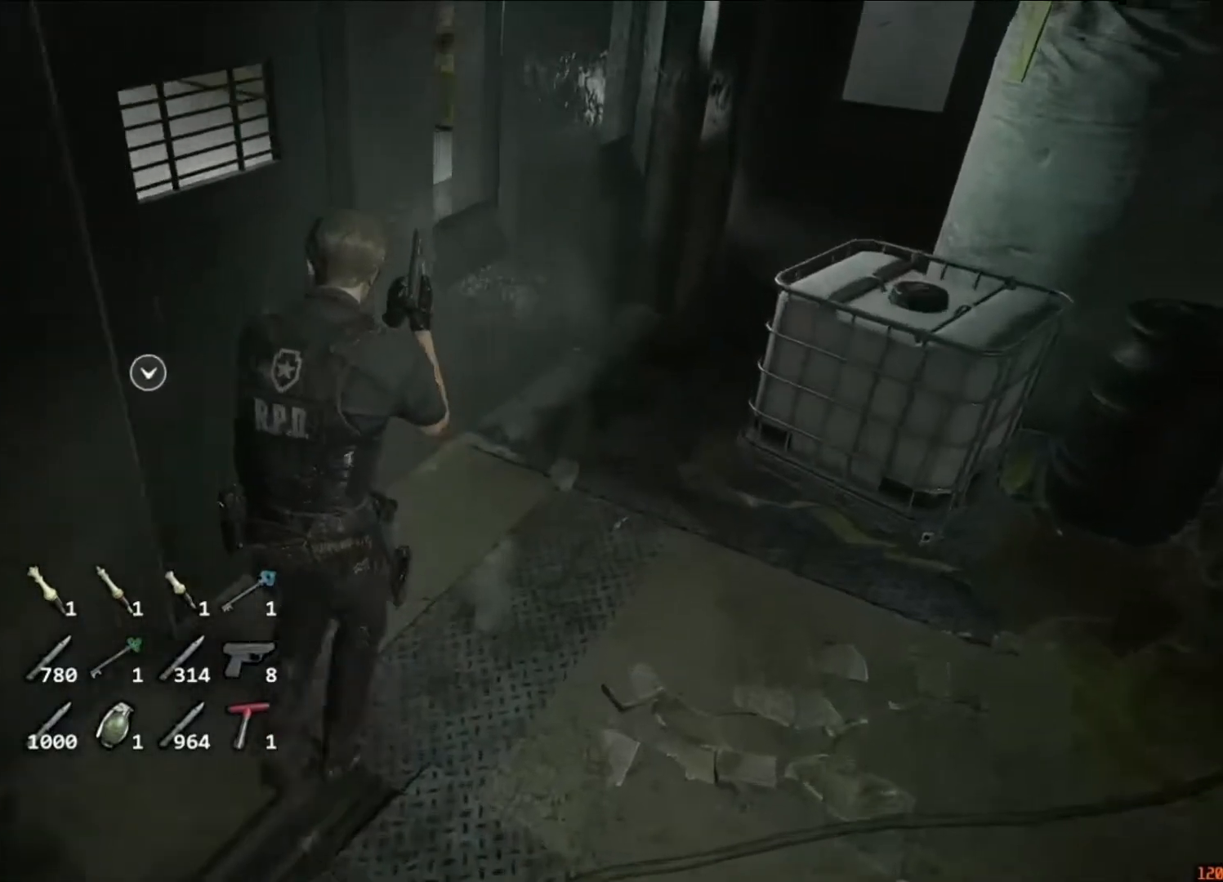
{"keys": ["a", "shift", "w"], "mouse": ["left"]}
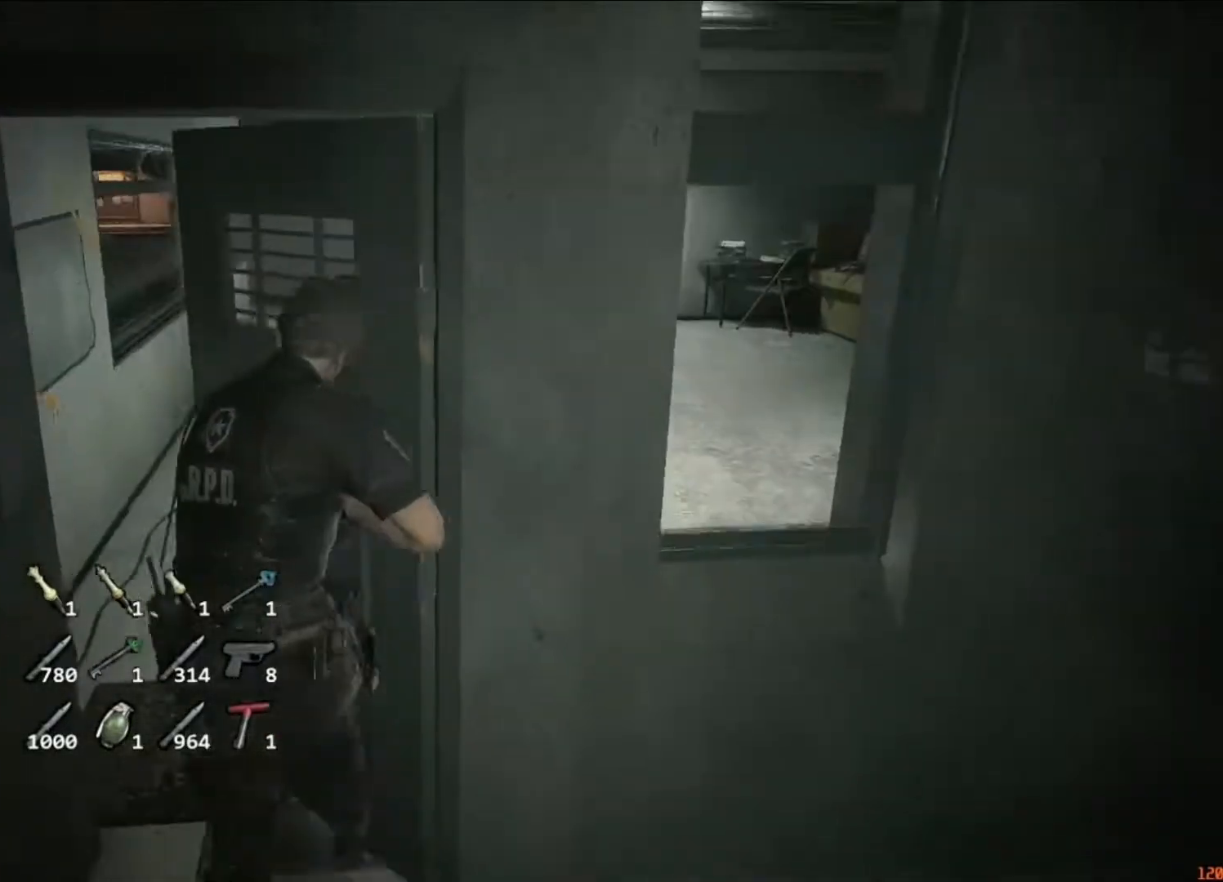
{"keys": ["shift", "w"], "mouse": [], "events": [[83, "mouse_left", "up"], [117, "a", "up"]]}
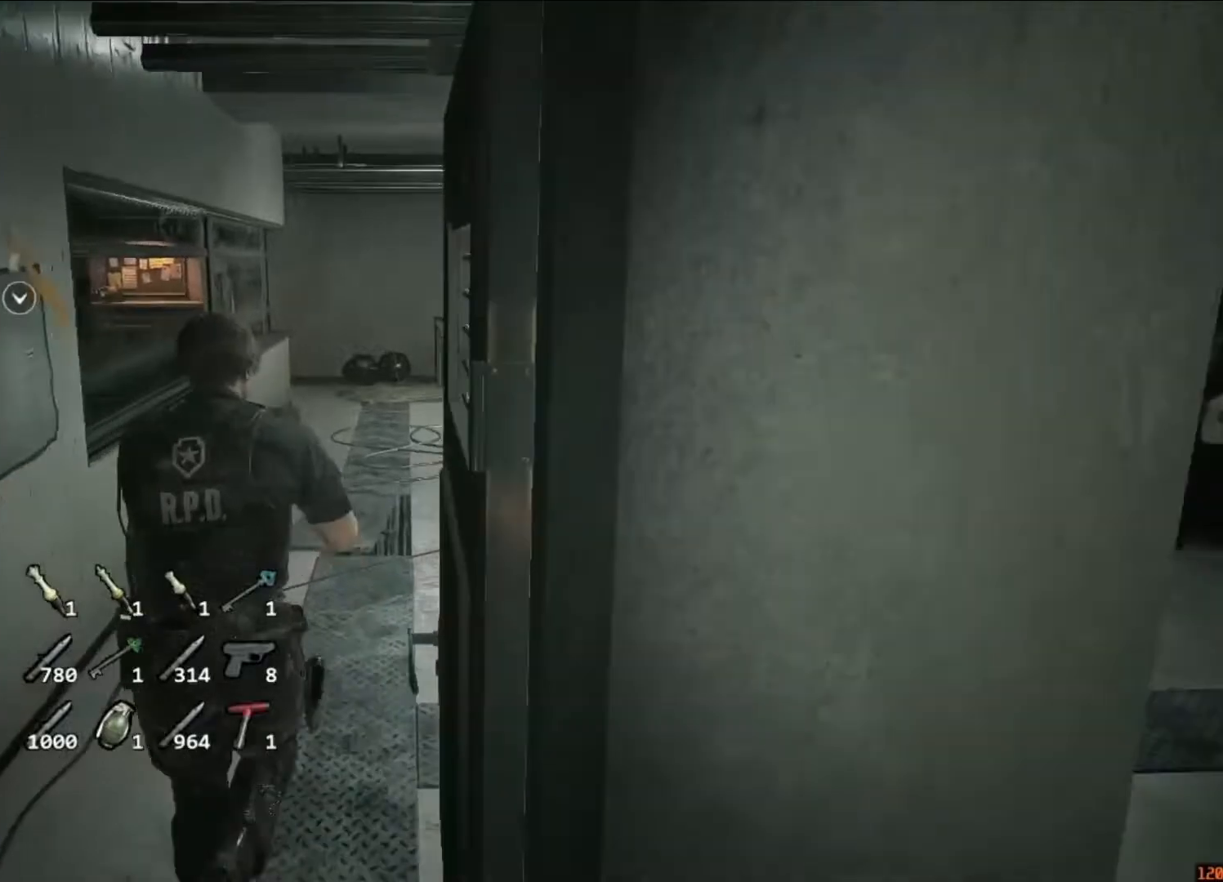
{"keys": ["shift", "w"], "mouse": [], "events": []}
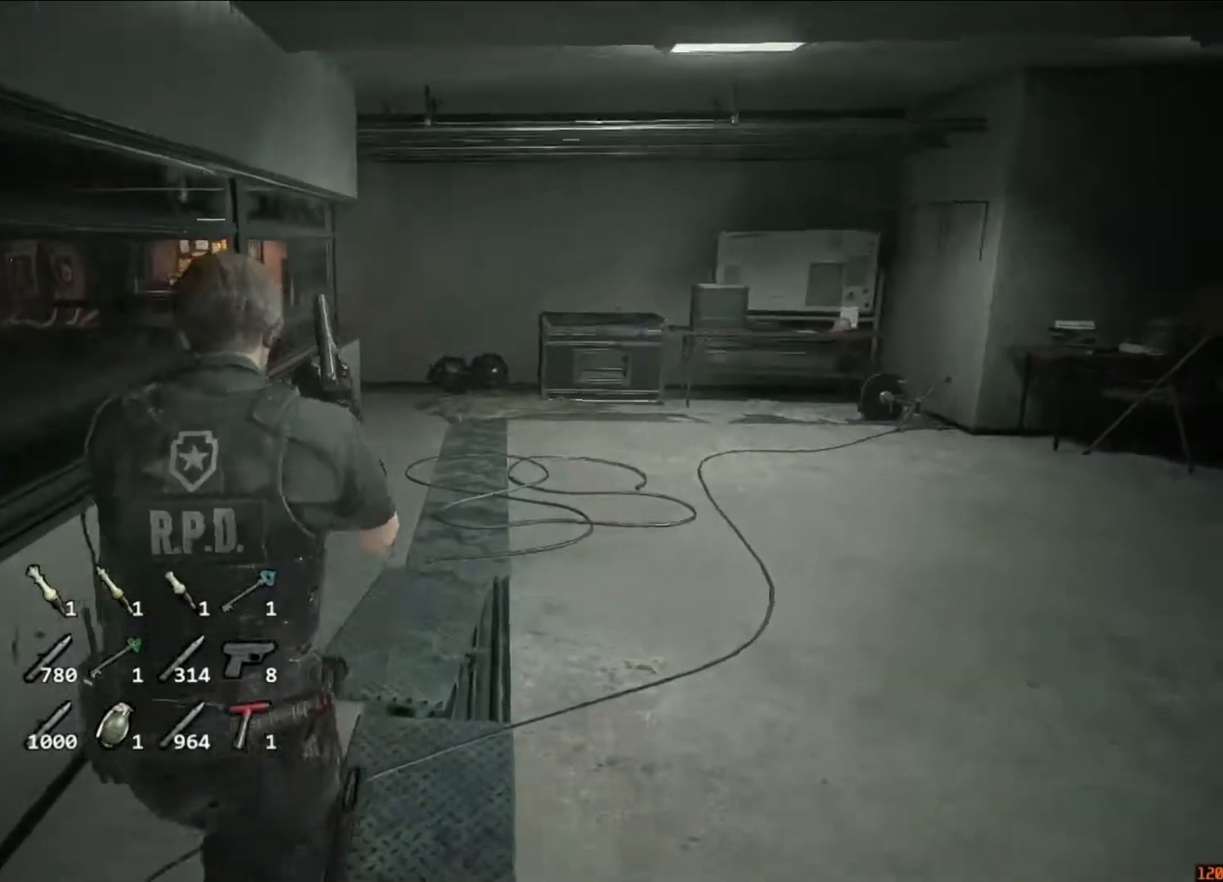
{"keys": ["shift", "w"], "mouse": [], "events": []}
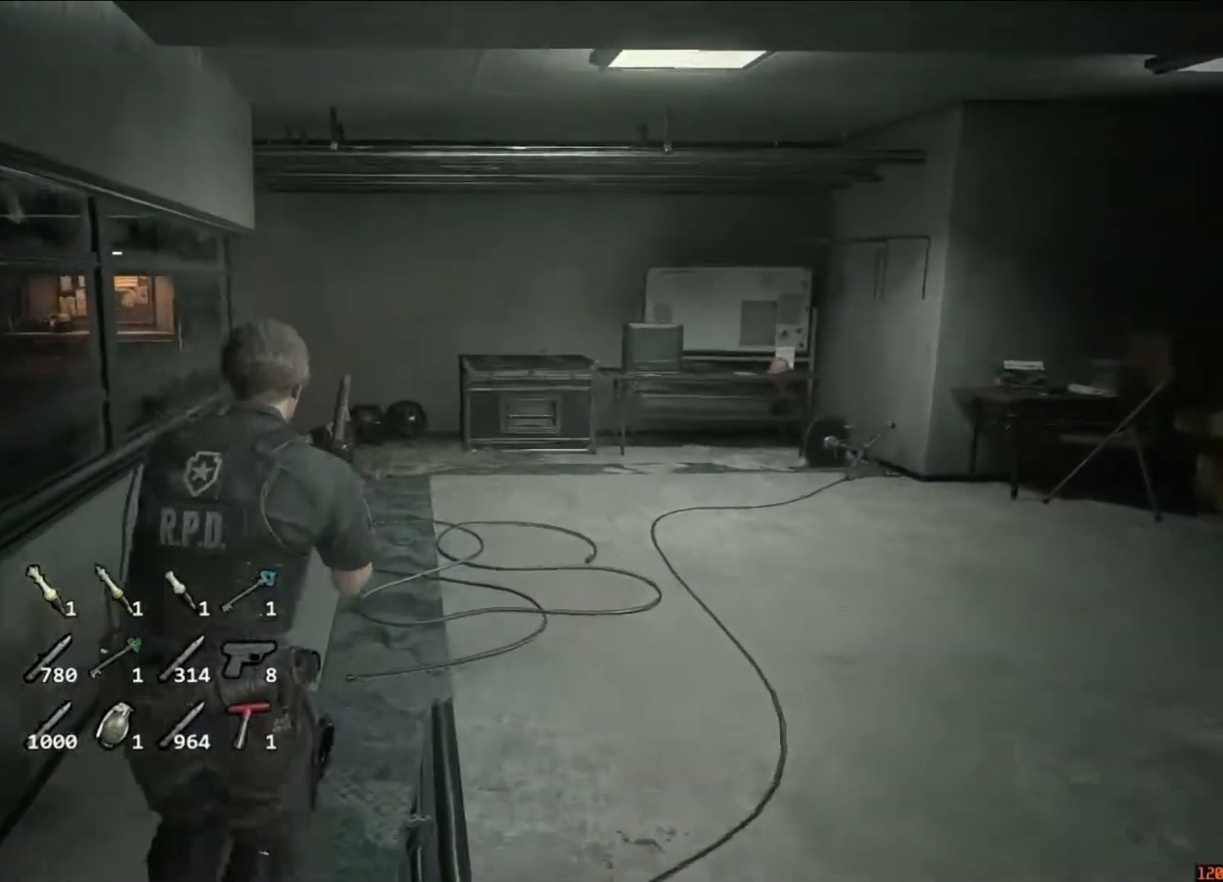
{"keys": ["shift", "w"], "mouse": [], "events": []}
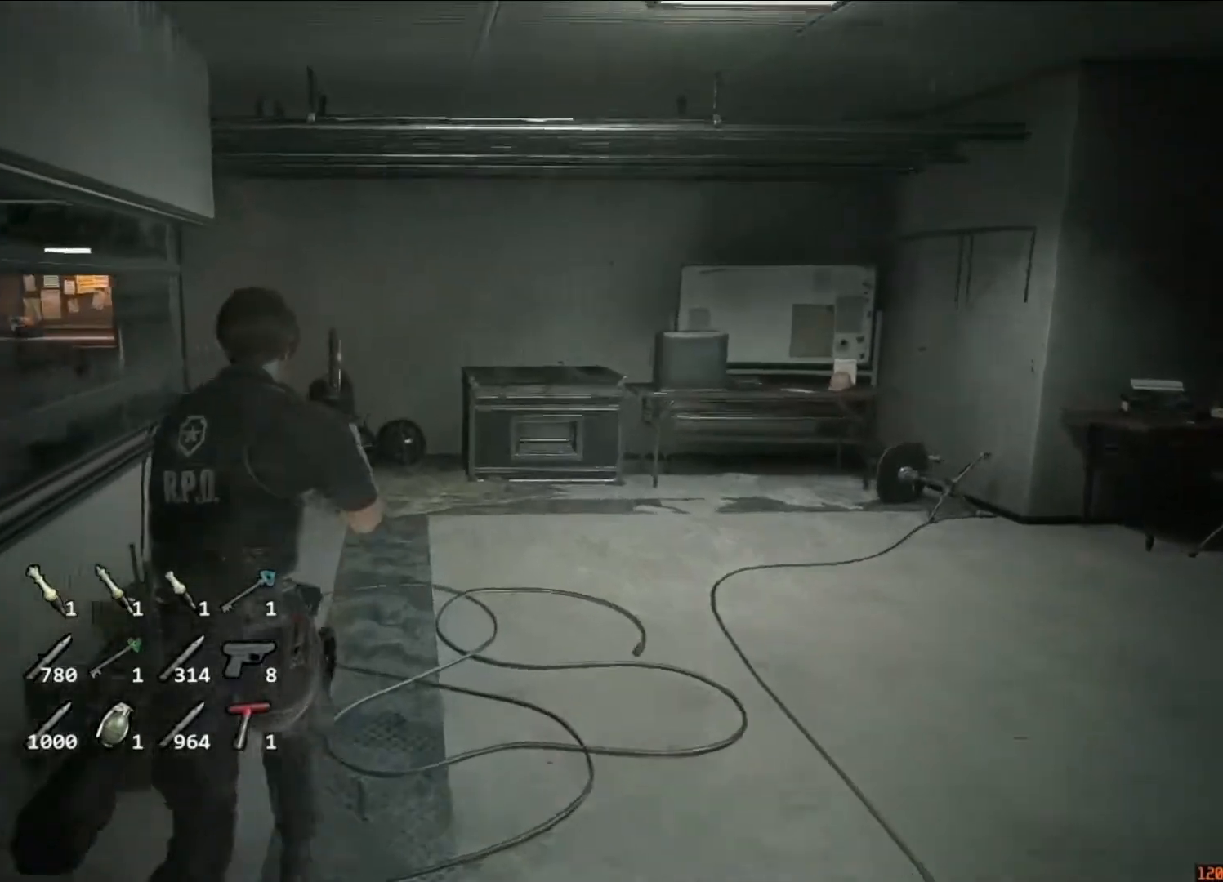
{"keys": ["shift", "w"], "mouse": [], "events": []}